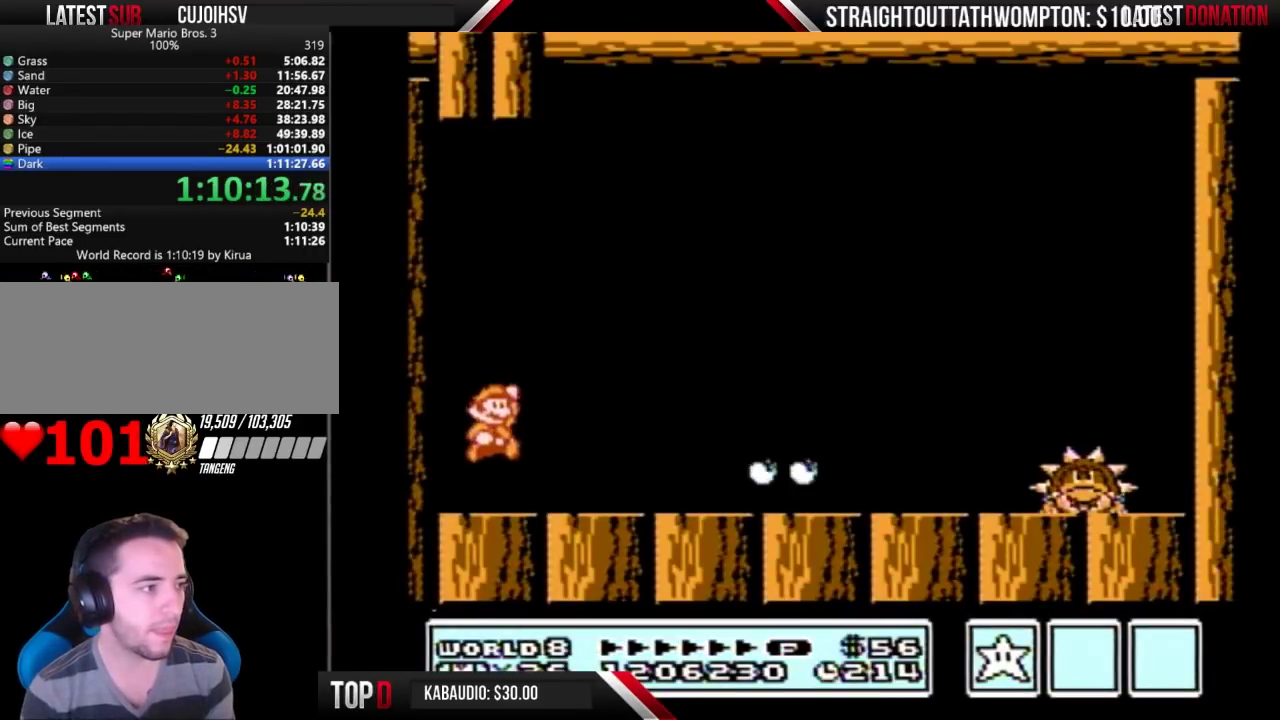
Gameplay with a controller (Nintendo layout); each line is a JSON object with the inputs held at the frame after it. "events" lists button and stick changes between this image and that frame as [ms after this image, input, new state], when the widget could be followed in between. Not read: L3 R3.
{"buttons": ["B", "DPAD_RIGHT"], "events": [[100, "A", "up"]]}
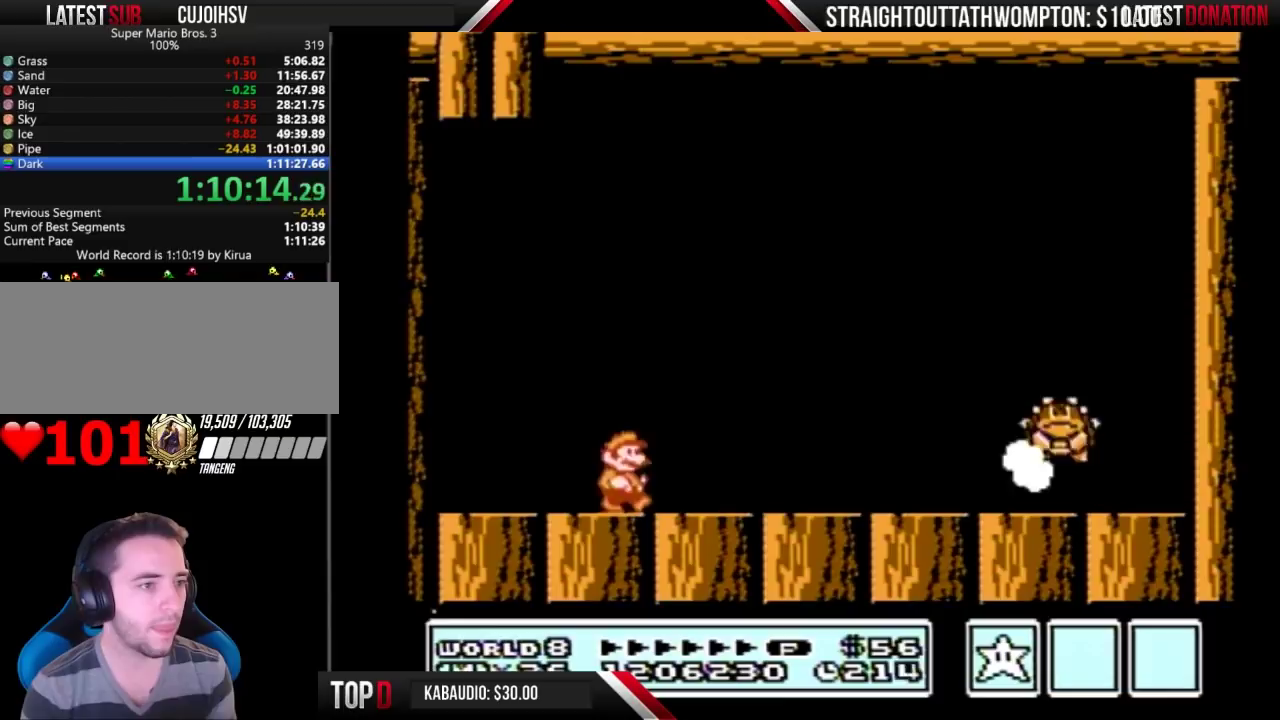
{"buttons": ["B"], "events": [[167, "B", "up"], [233, "B", "down"], [333, "DPAD_RIGHT", "up"], [400, "B", "up"], [467, "B", "down"]]}
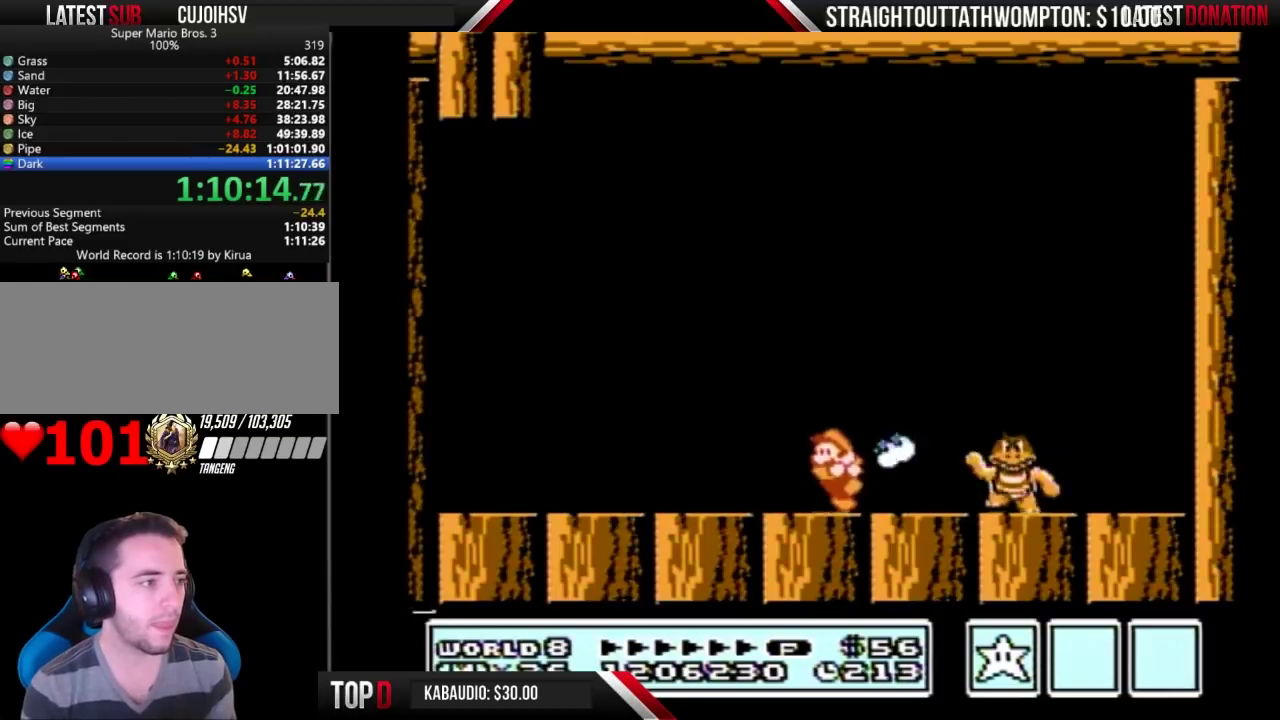
{"buttons": ["B", "DPAD_RIGHT"], "events": [[33, "DPAD_LEFT", "down"], [167, "B", "up"], [267, "DPAD_LEFT", "up"], [300, "DPAD_RIGHT", "down"], [367, "DPAD_RIGHT", "up"], [467, "B", "down"], [500, "DPAD_RIGHT", "down"]]}
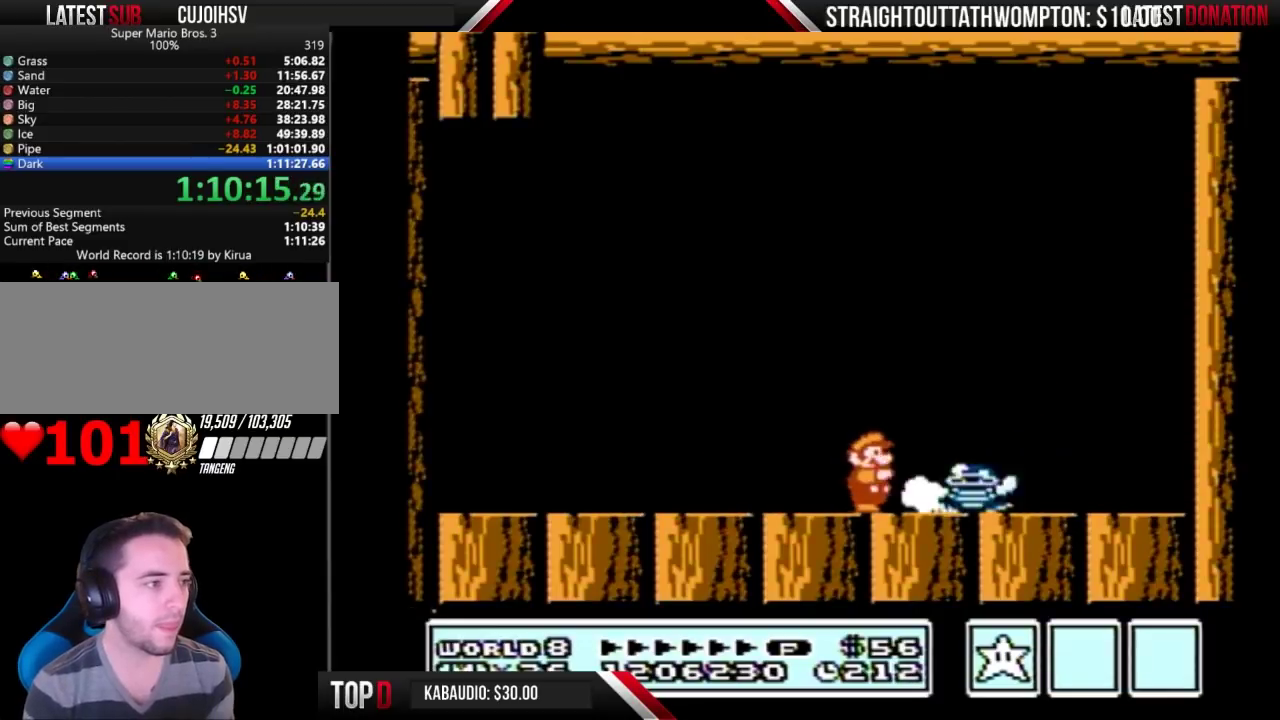
{"buttons": [], "events": [[367, "B", "up"], [433, "DPAD_RIGHT", "up"]]}